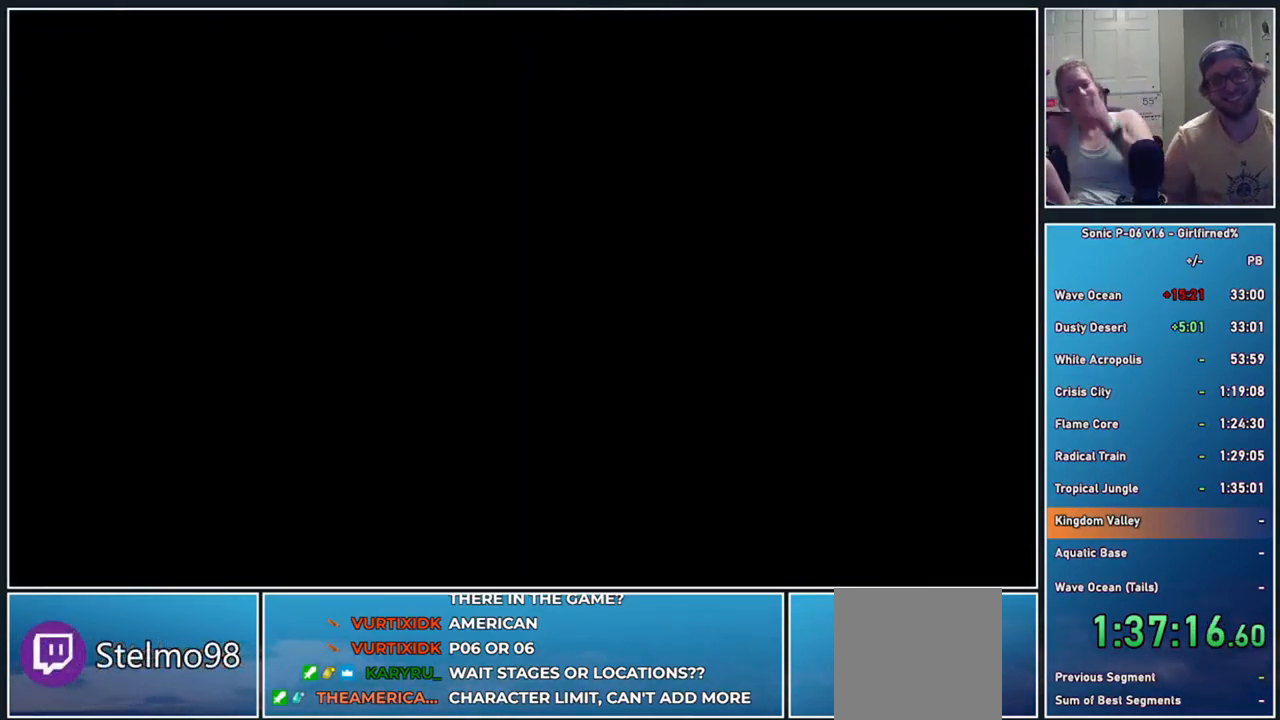
Gameplay with a controller (Xbox layout); each line is a JSON object with the inputs held at the frame after it. "events" lists button and stick changes between this image and that frame as [ms after this image, input, new state], when the widget could be followed in between. Not read: right_stick.
{"buttons": [], "left_stick": "up", "events": [[500, "left_stick", "up"]]}
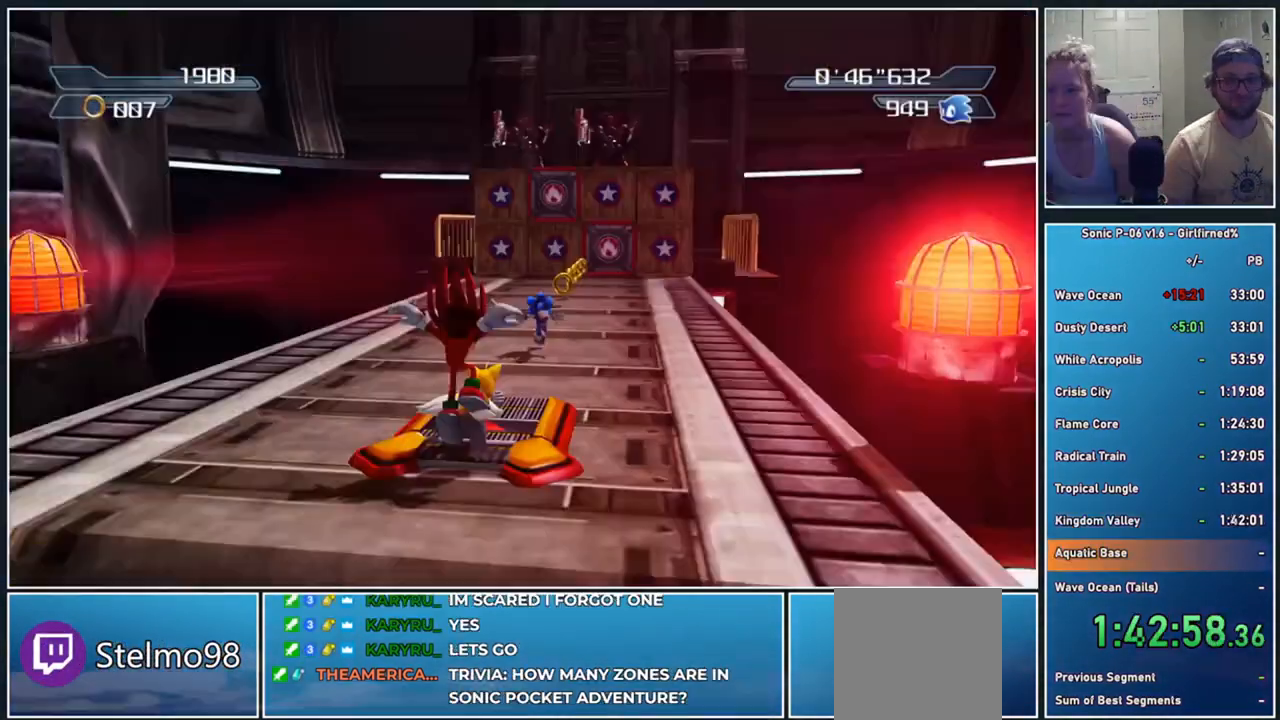
{"buttons": [], "left_stick": "up", "events": []}
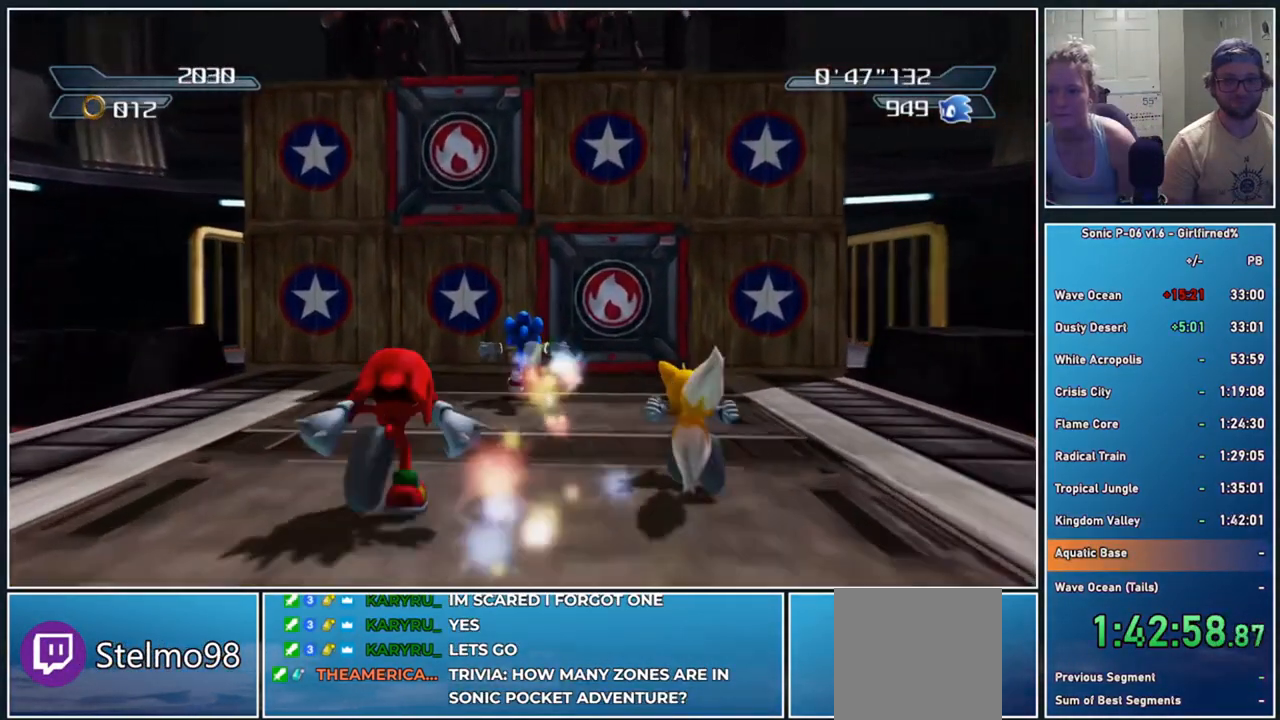
{"buttons": [], "left_stick": "up", "events": [[83, "A", "down"], [267, "A", "up"], [333, "A", "down"], [433, "A", "up"]]}
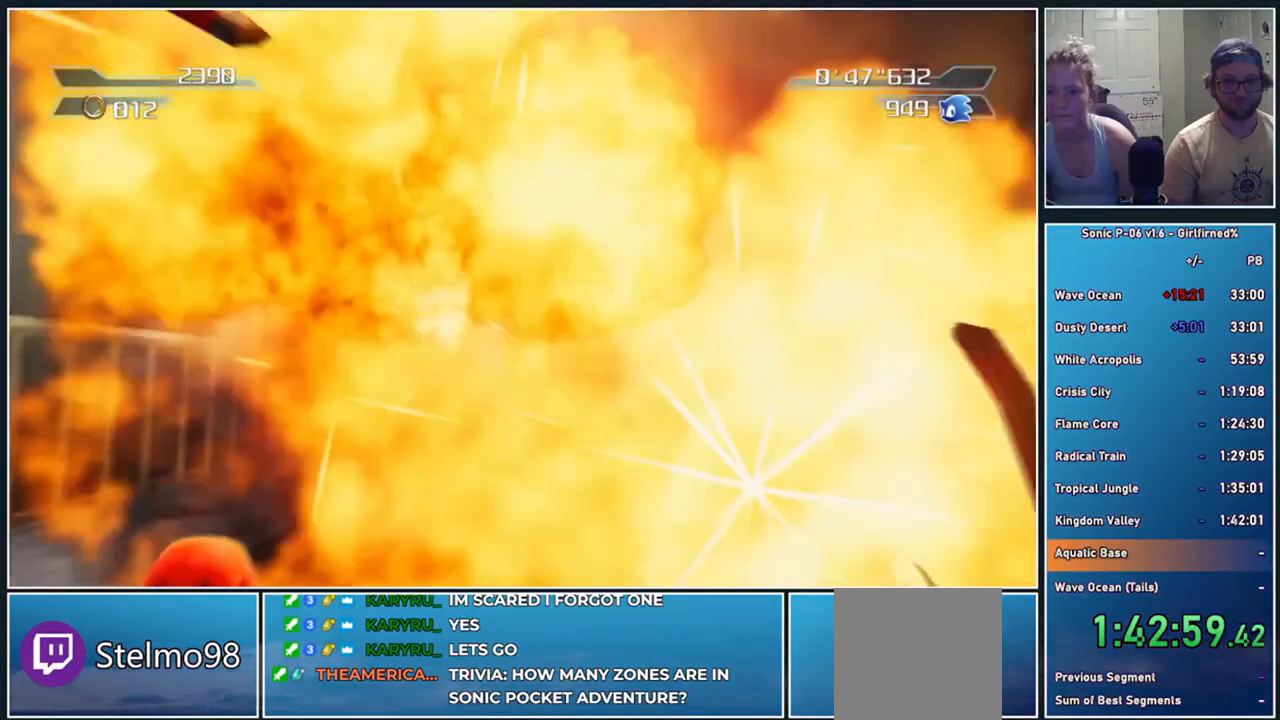
{"buttons": [], "left_stick": "up", "events": [[17, "A", "down"], [100, "A", "up"], [200, "A", "down"], [300, "A", "up"]]}
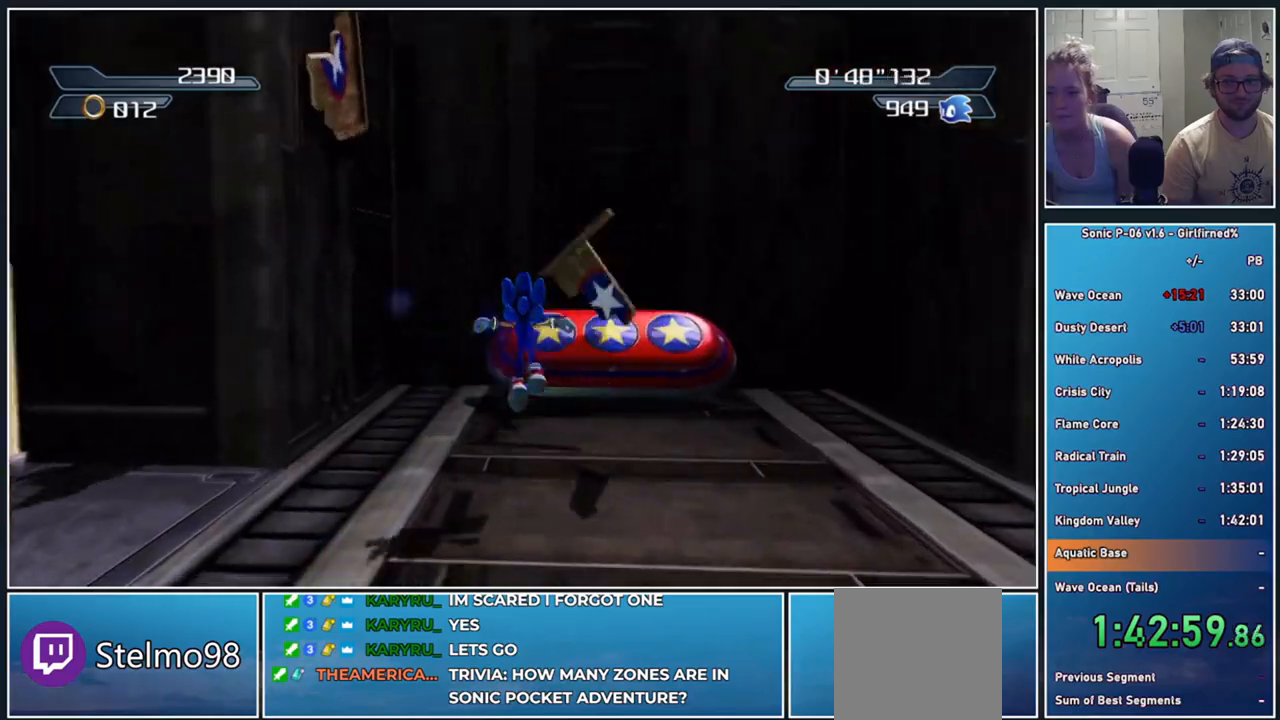
{"buttons": [], "left_stick": "up", "events": [[333, "A", "down"], [483, "A", "up"]]}
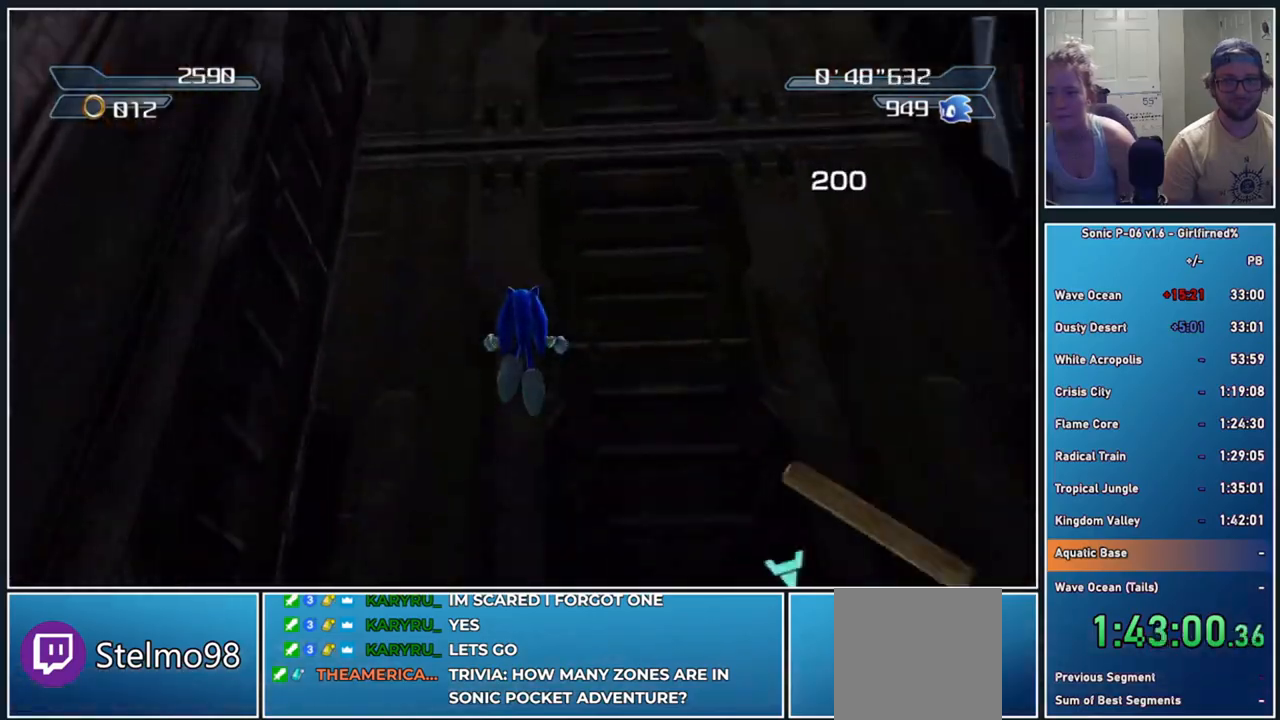
{"buttons": [], "left_stick": "up", "events": []}
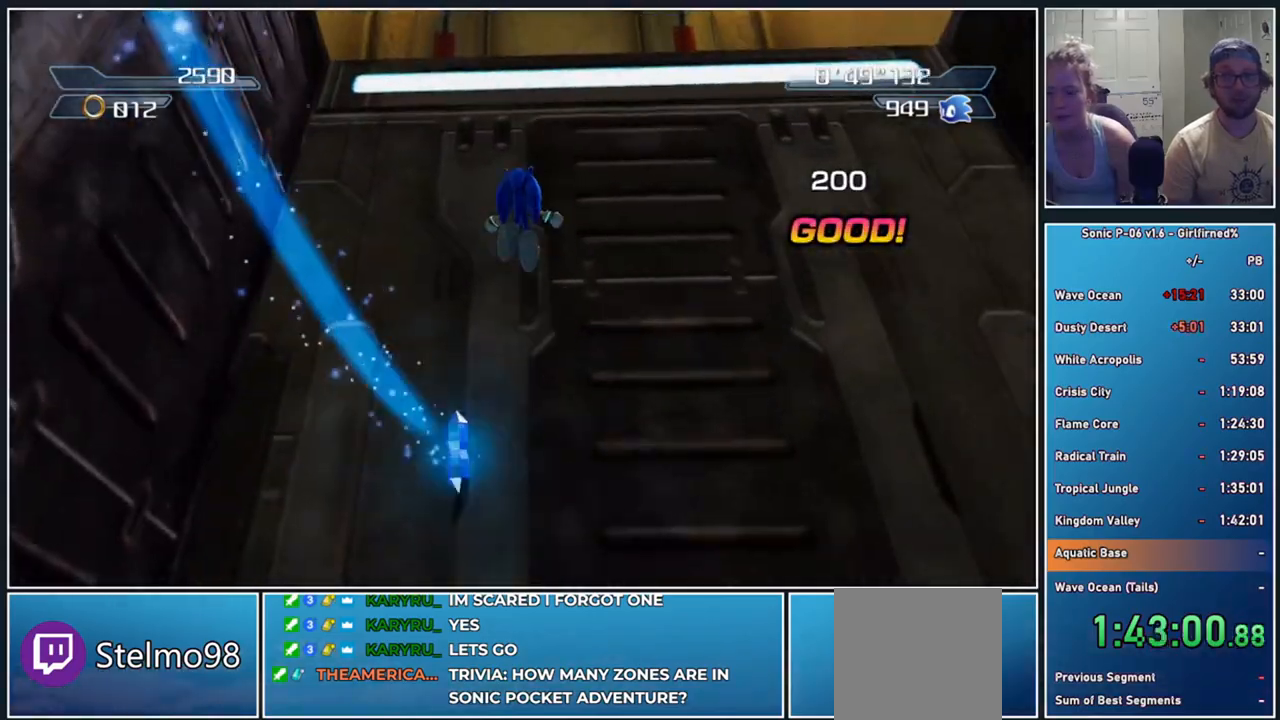
{"buttons": [], "left_stick": "up", "events": []}
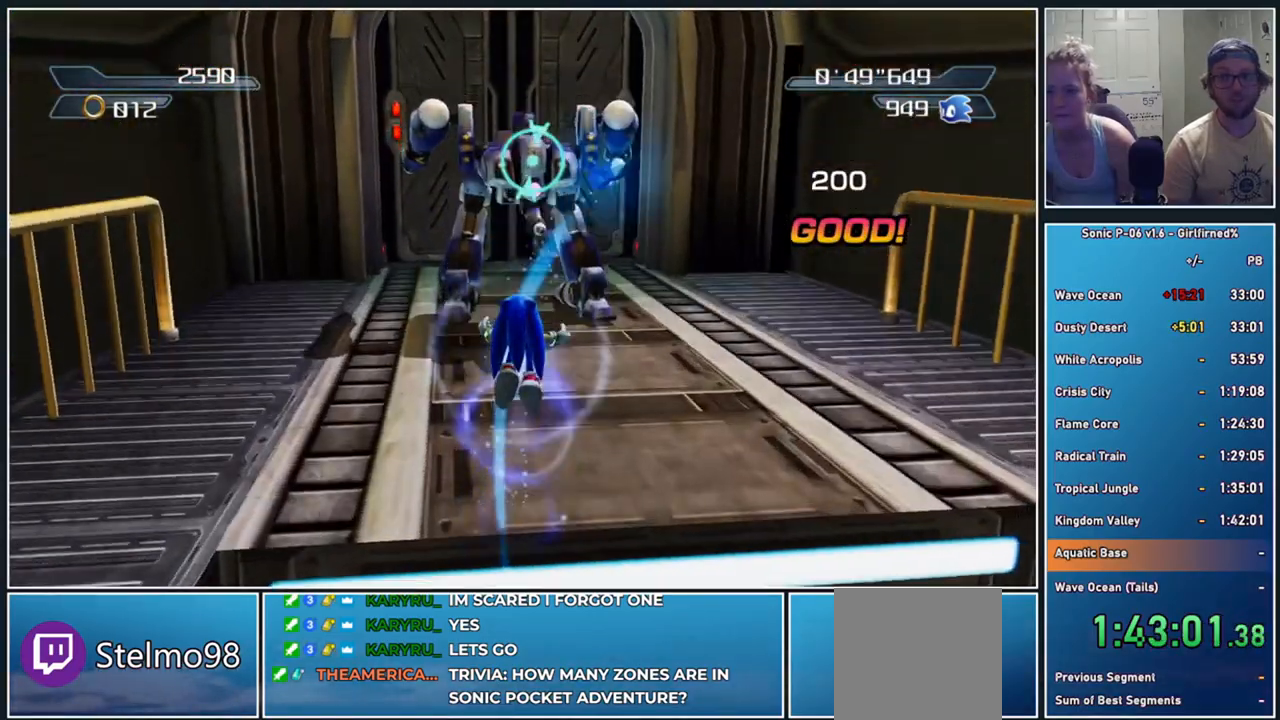
{"buttons": ["A"], "left_stick": "up", "events": [[483, "A", "down"]]}
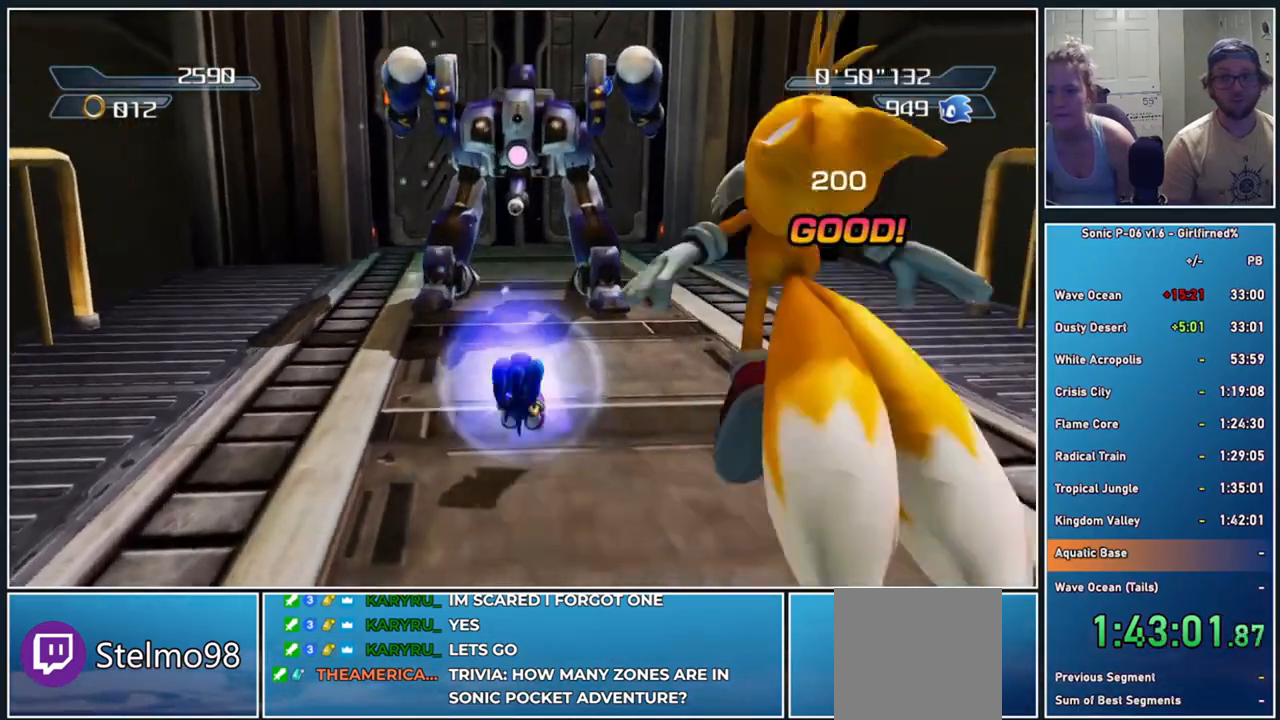
{"buttons": ["A"], "left_stick": "up", "events": [[117, "A", "up"], [217, "A", "down"], [350, "A", "up"], [433, "A", "down"]]}
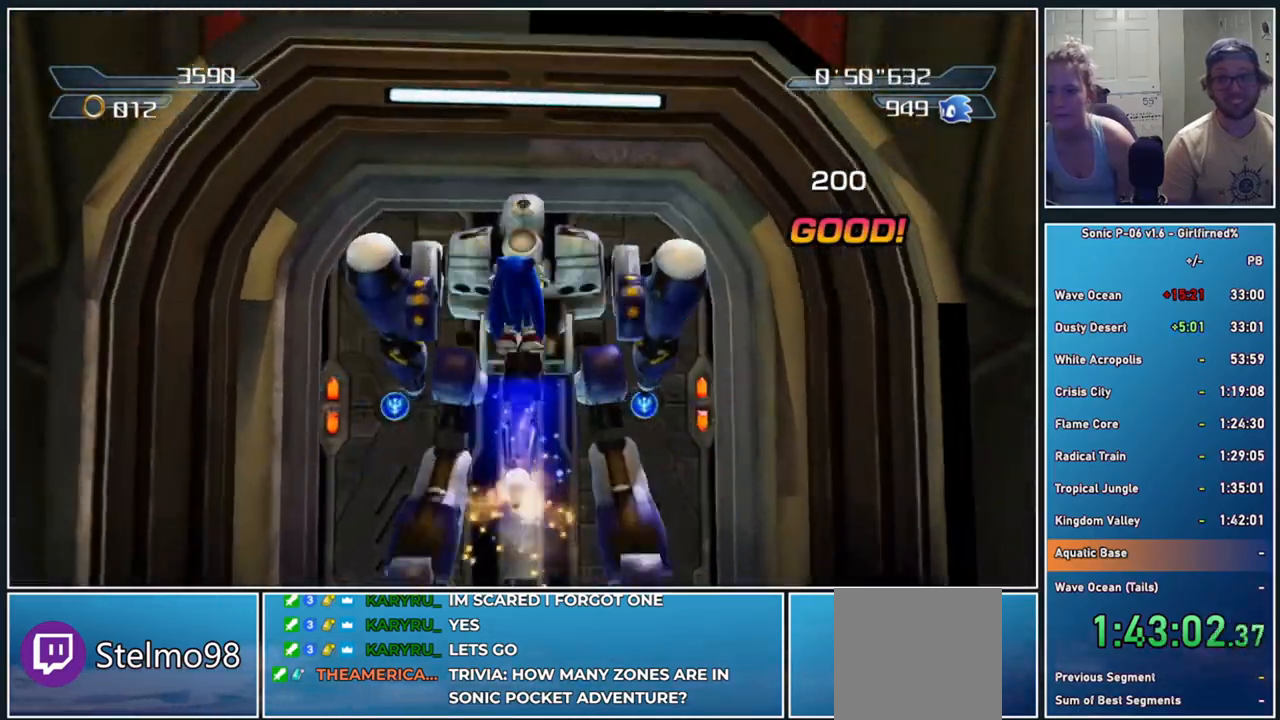
{"buttons": [], "left_stick": "up", "events": [[67, "A", "up"], [100, "A", "down"], [267, "A", "up"], [317, "A", "down"], [450, "A", "up"]]}
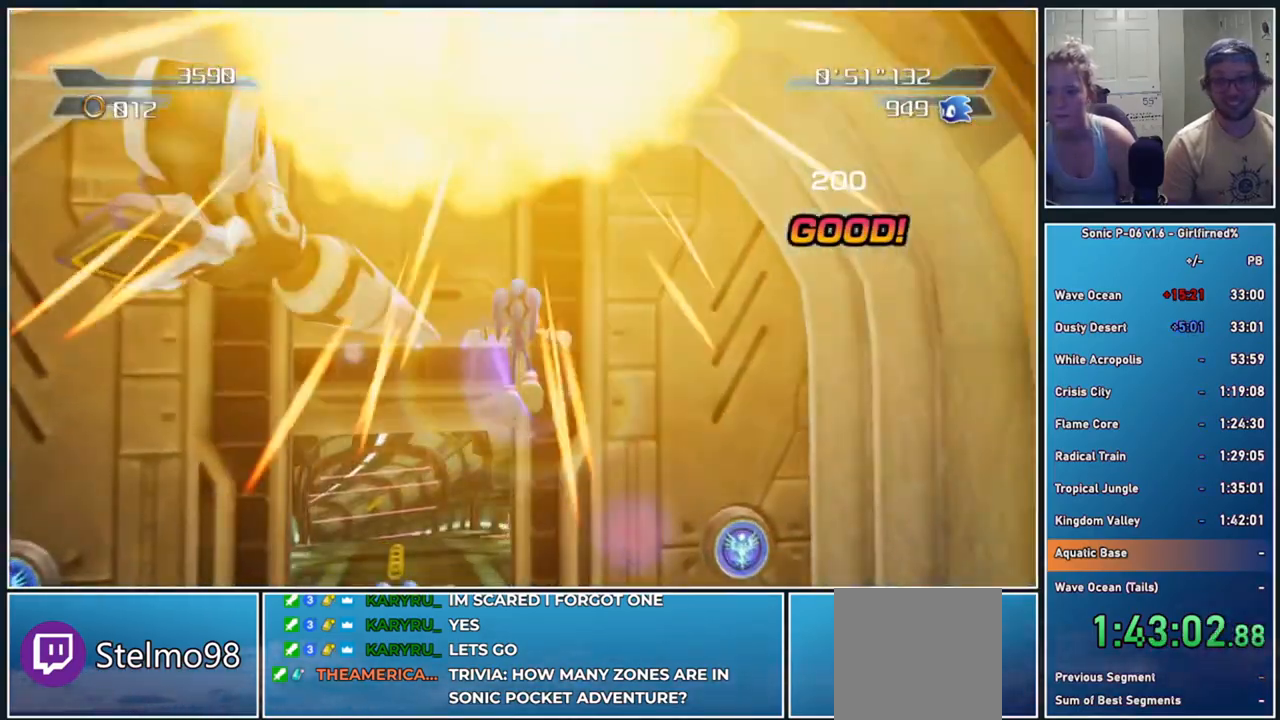
{"buttons": [], "left_stick": "up", "events": [[50, "A", "down"], [183, "A", "up"], [233, "A", "down"], [383, "A", "up"]]}
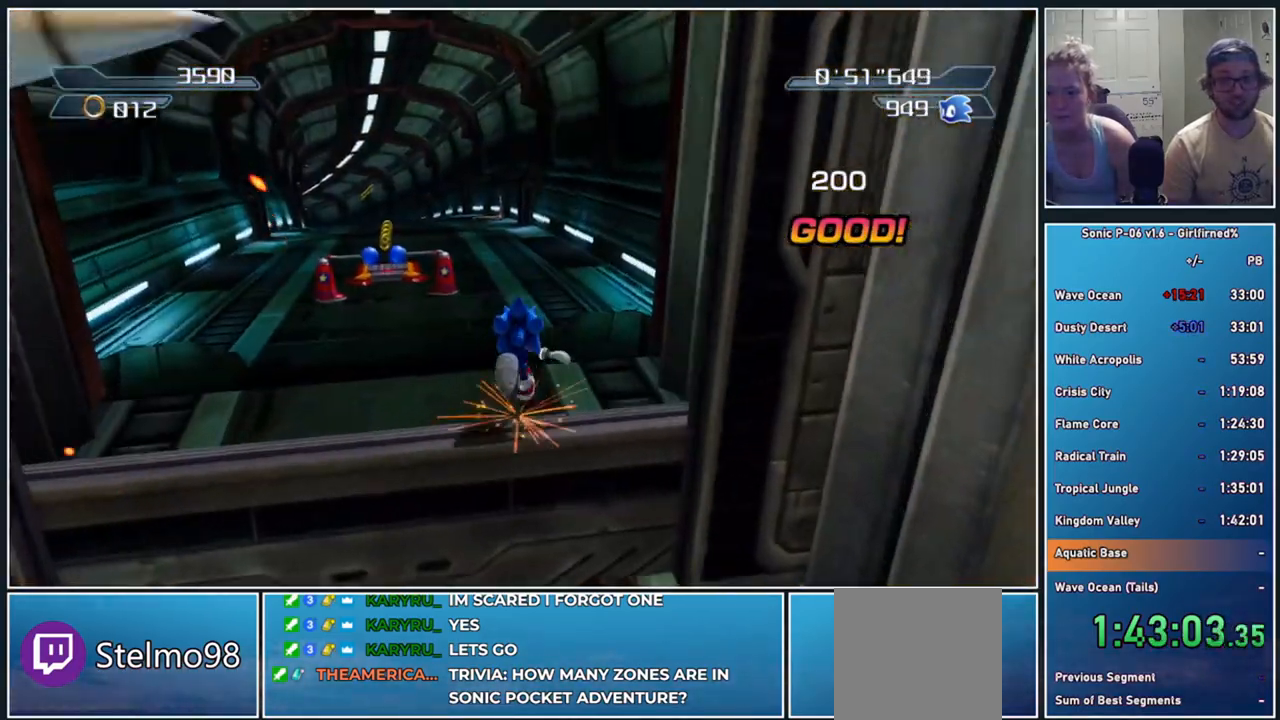
{"buttons": [], "left_stick": "up", "events": [[233, "A", "down"], [383, "A", "up"]]}
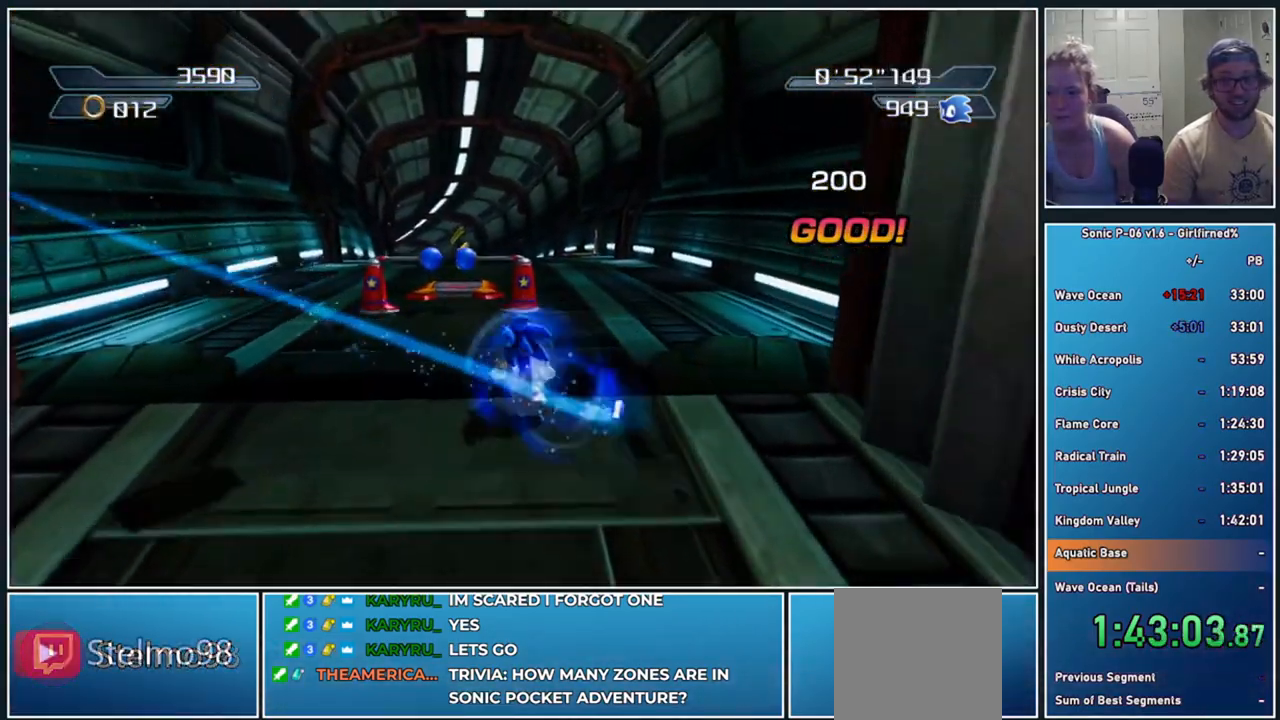
{"buttons": [], "left_stick": "up", "events": []}
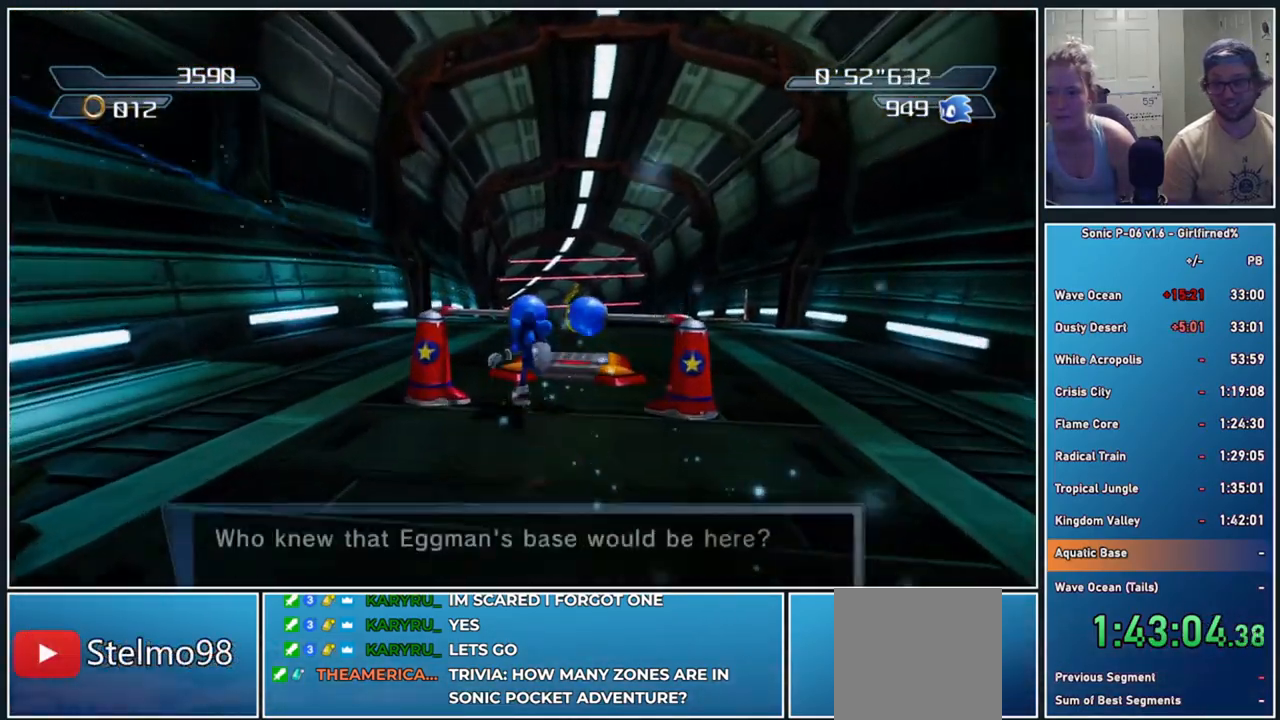
{"buttons": [], "left_stick": "up", "events": []}
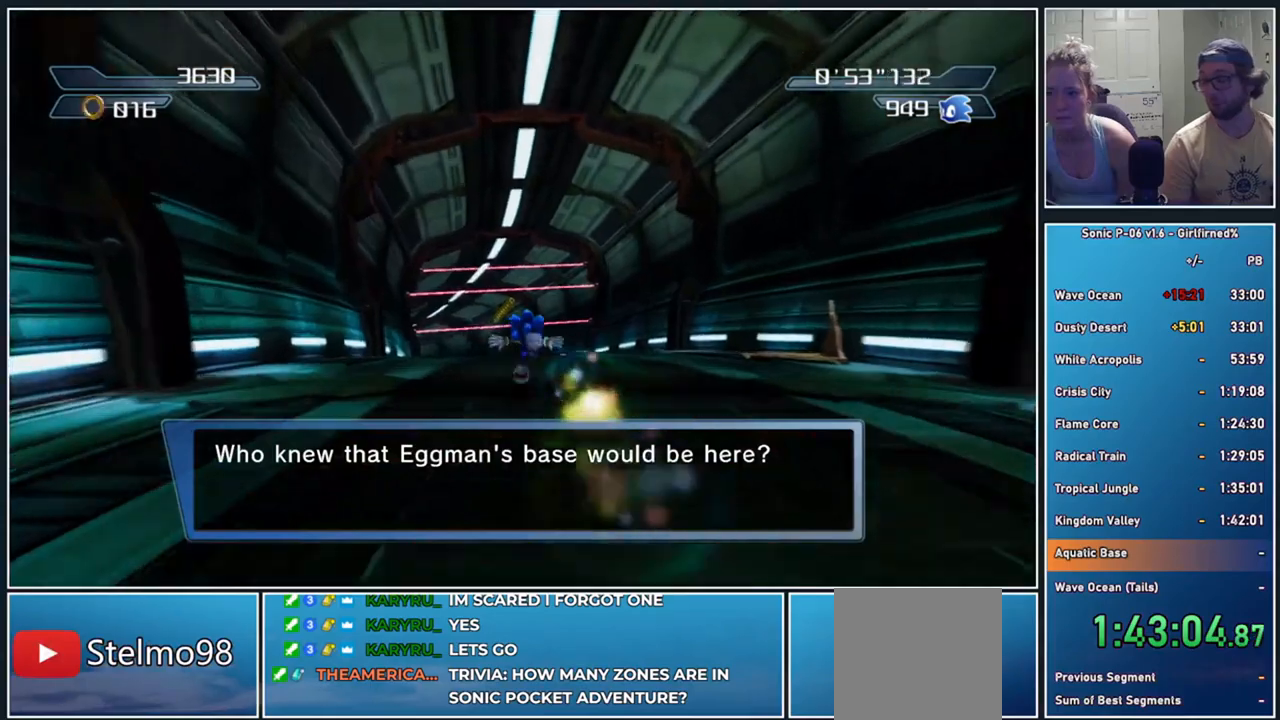
{"buttons": ["A"], "left_stick": "up", "events": [[433, "A", "down"]]}
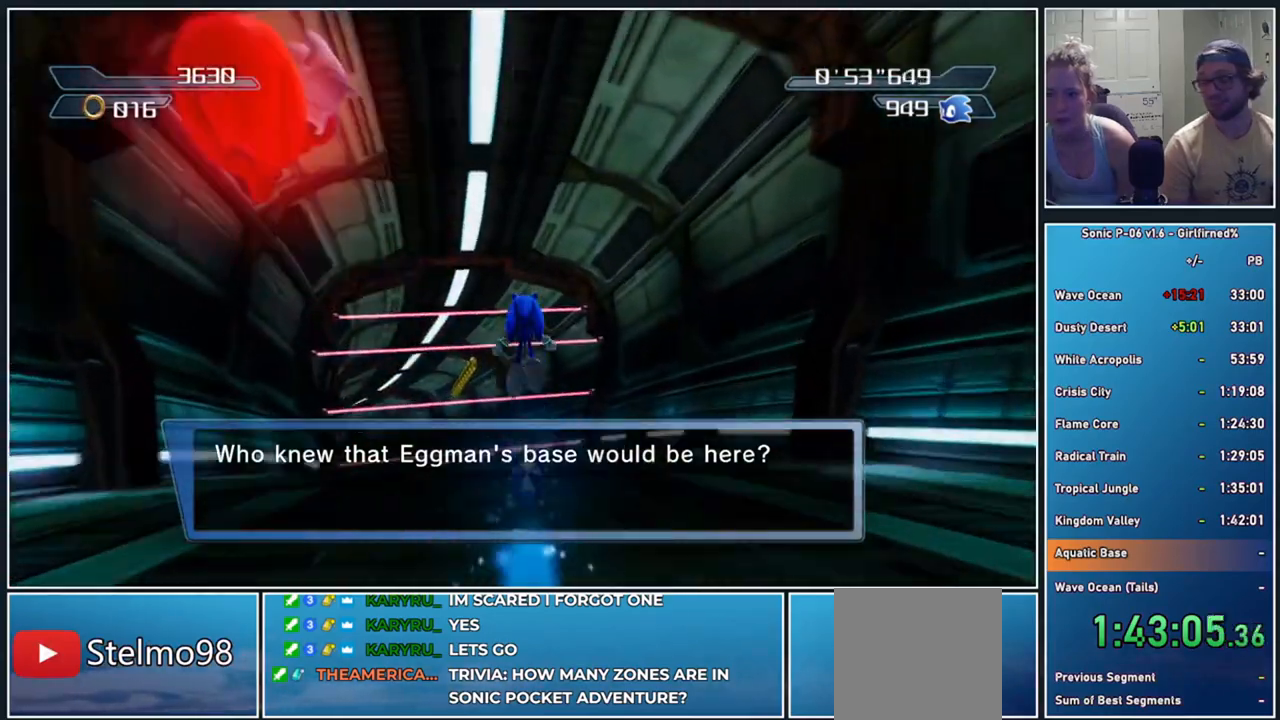
{"buttons": [], "left_stick": "down-left", "events": [[267, "A", "up"], [267, "left_stick", "down-left"]]}
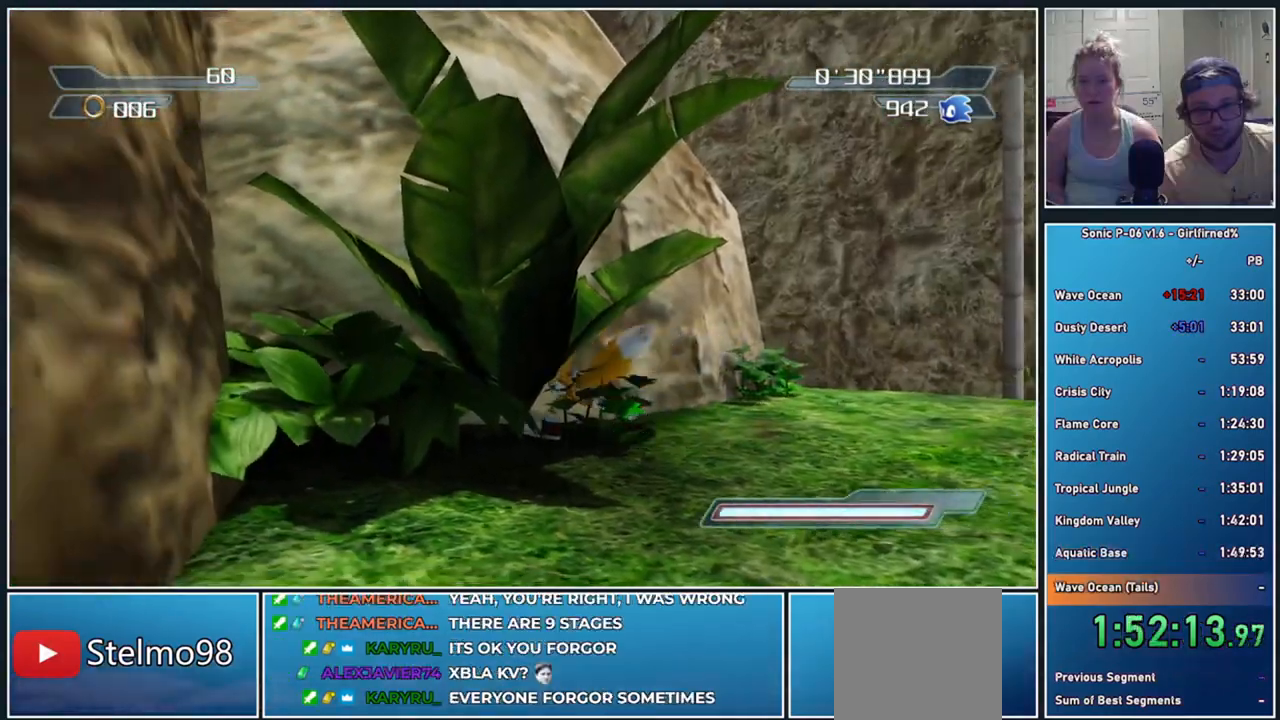
{"buttons": [], "left_stick": "down-left", "events": []}
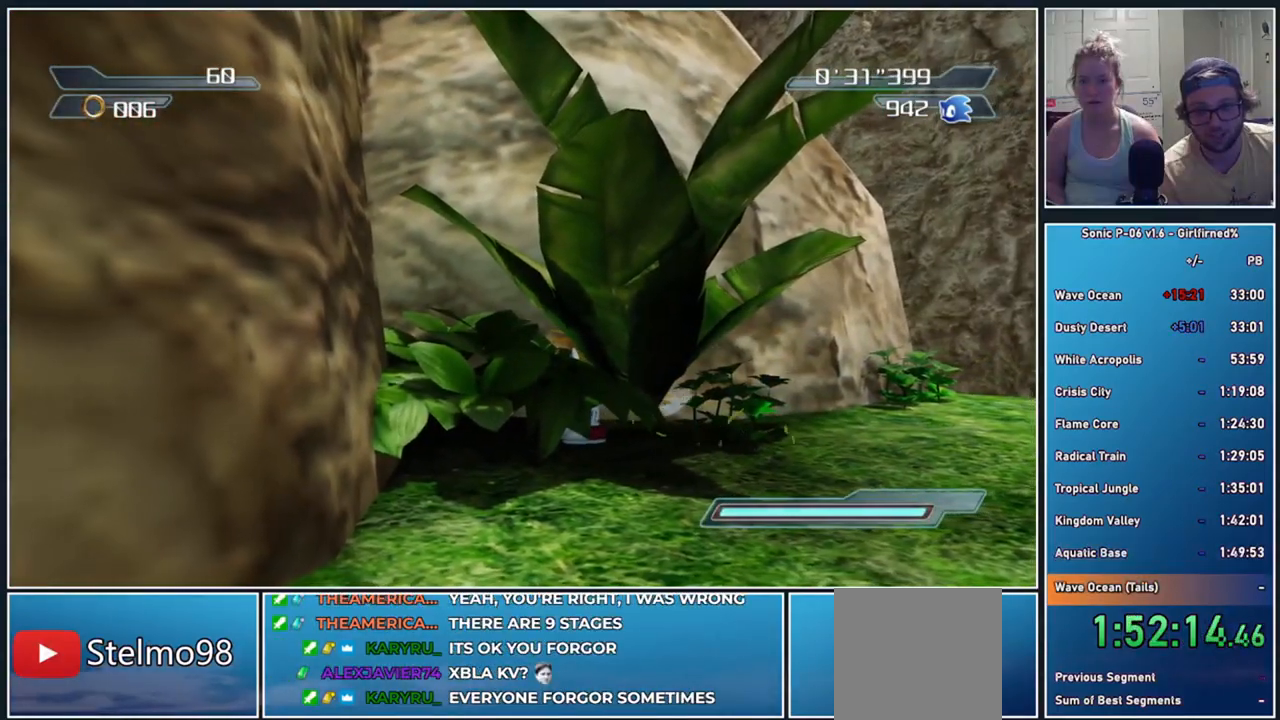
{"buttons": [], "left_stick": "center", "events": [[183, "left_stick", "center"]]}